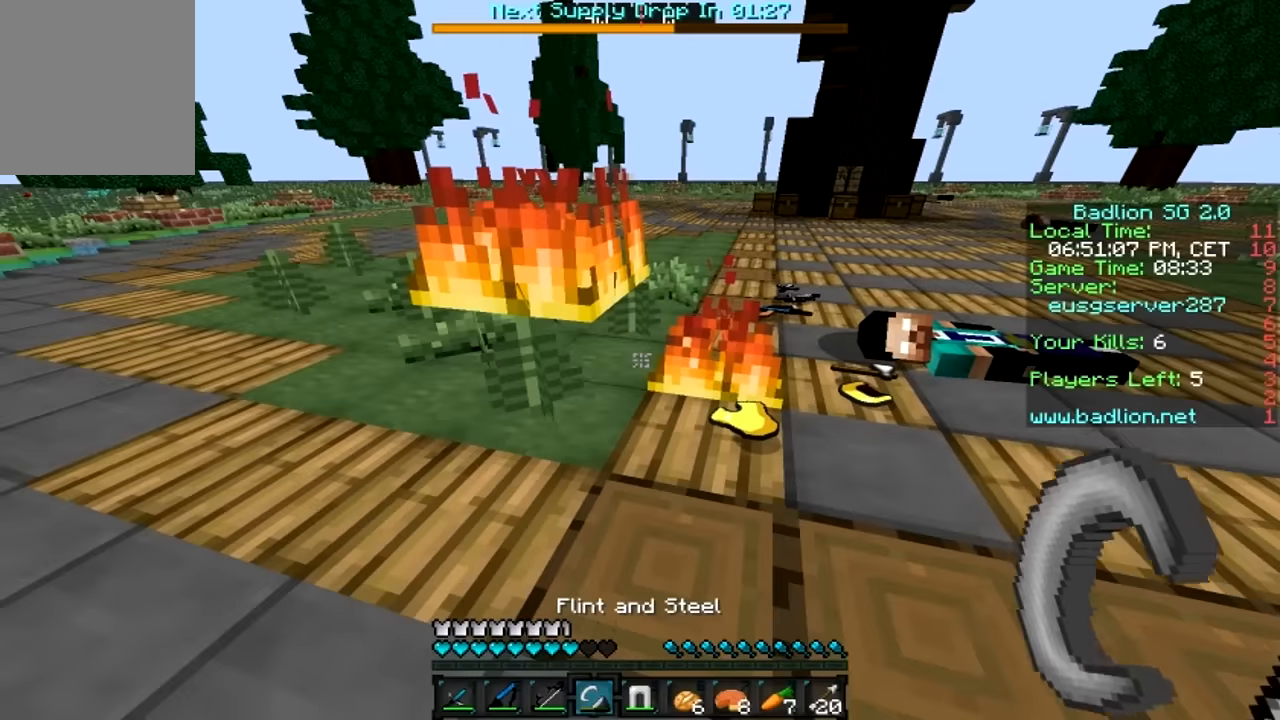
Gameplay with keyboard and mouse; each line is a JSON object with the keys and mouse buttons held at the frame after it. "events" lists presses ("down") and releases ("up") of "a", "d", "s", "w", "mouse_left" and "mouse_right" between this image and that frame as [ms after this image, input, new state], when the widget could be followed in between. "mouse_left", "mouse_right" = the "left", "right" buttons of the "mouse" list. No other keys are recorded. Fast repeated clicks can show as one long hold. Mouse movement is not recorded.
{"keys": [], "mouse": [], "events": []}
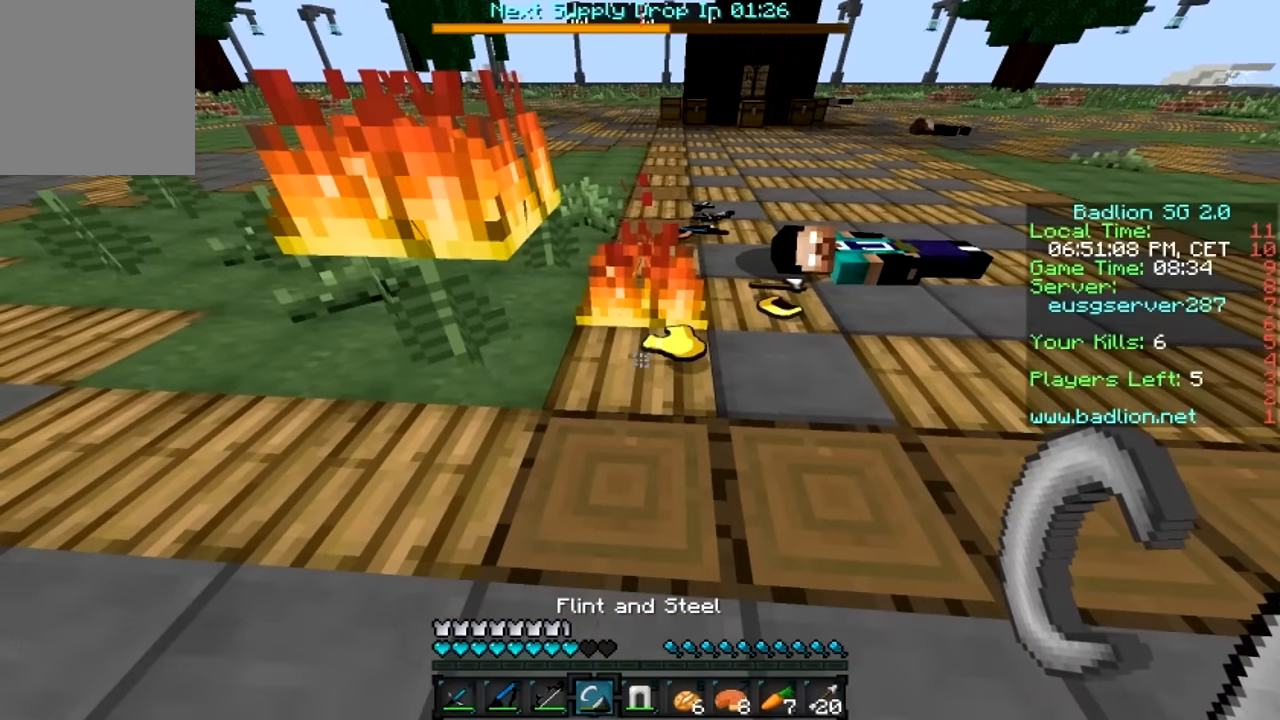
{"keys": [], "mouse": [], "events": [[267, "d", "down"], [267, "w", "down"], [417, "d", "up"], [417, "w", "up"]]}
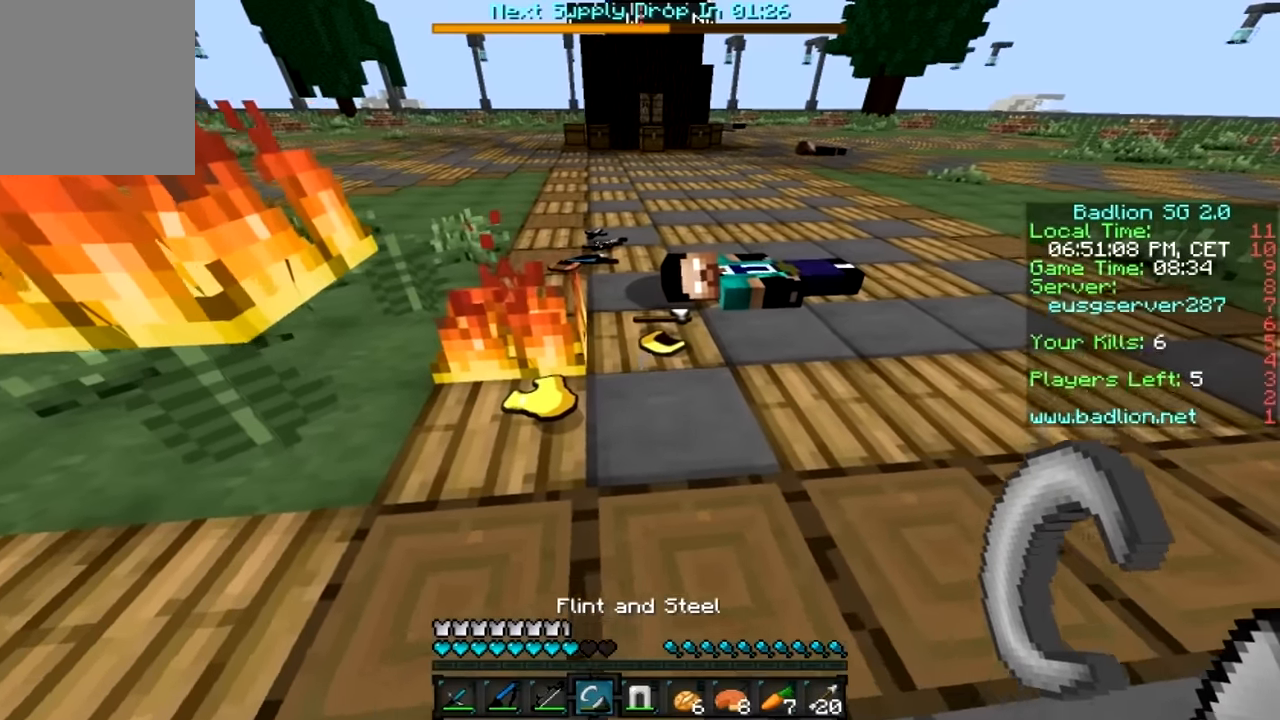
{"keys": [], "mouse": [], "events": [[133, "mouse_right", "down"], [233, "mouse_right", "up"]]}
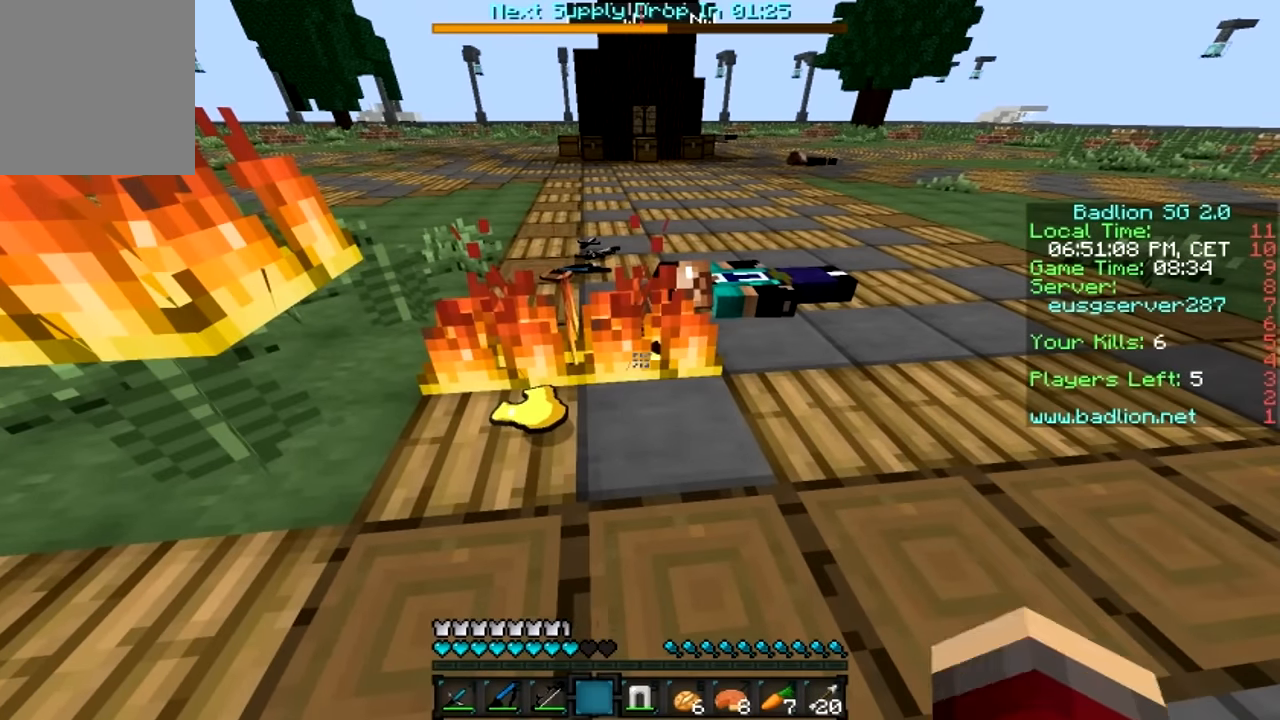
{"keys": [], "mouse": ["left"], "events": [[117, "mouse_left", "down"]]}
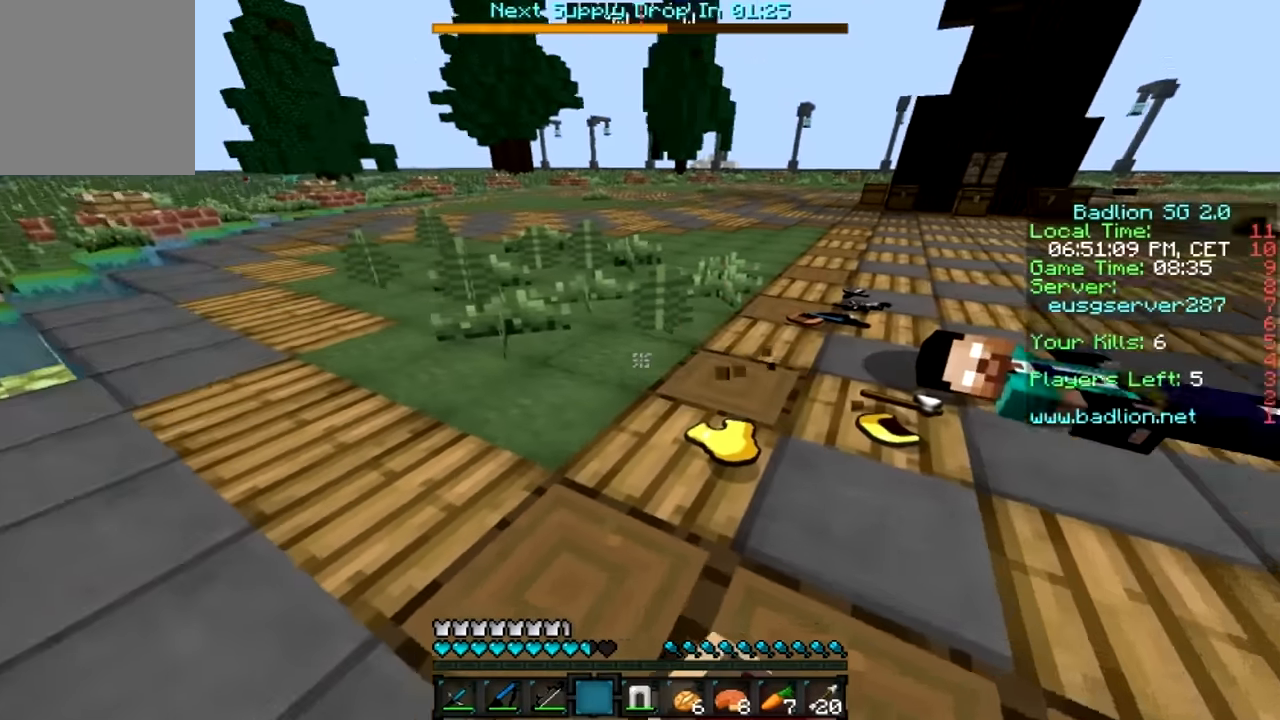
{"keys": [], "mouse": ["left"], "events": []}
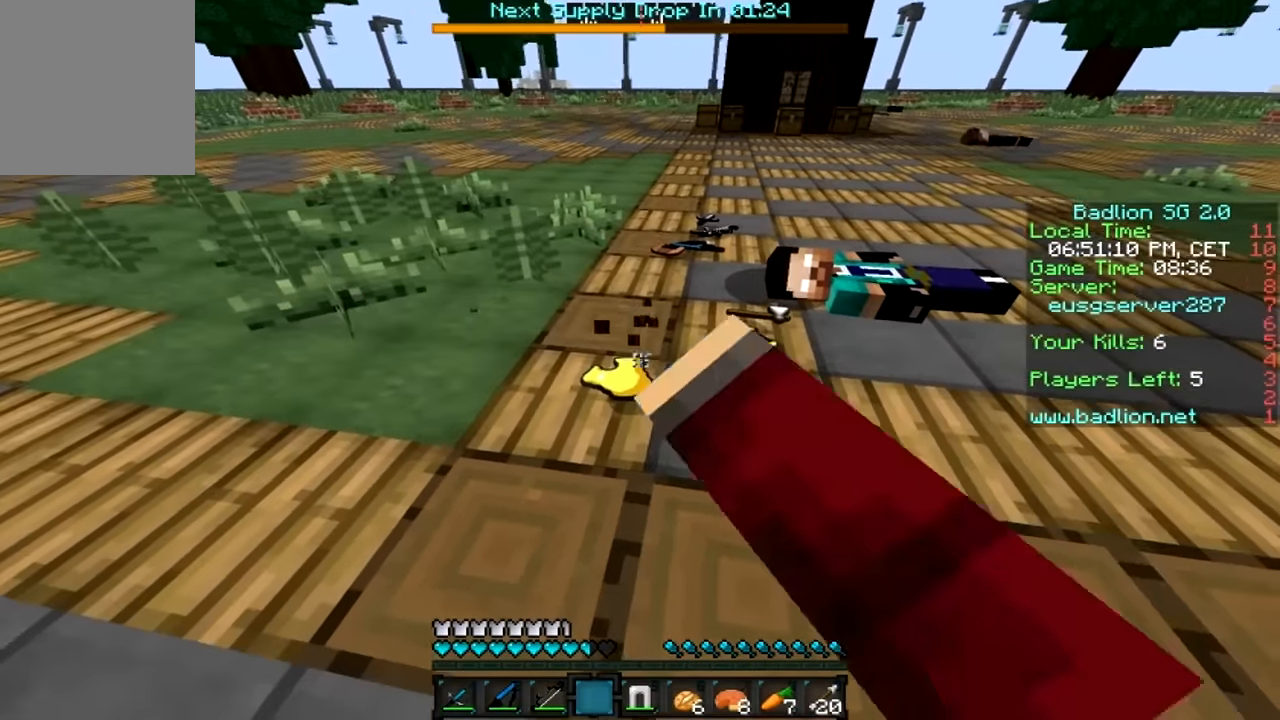
{"keys": ["d"], "mouse": [], "events": [[183, "mouse_left", "up"], [283, "d", "down"]]}
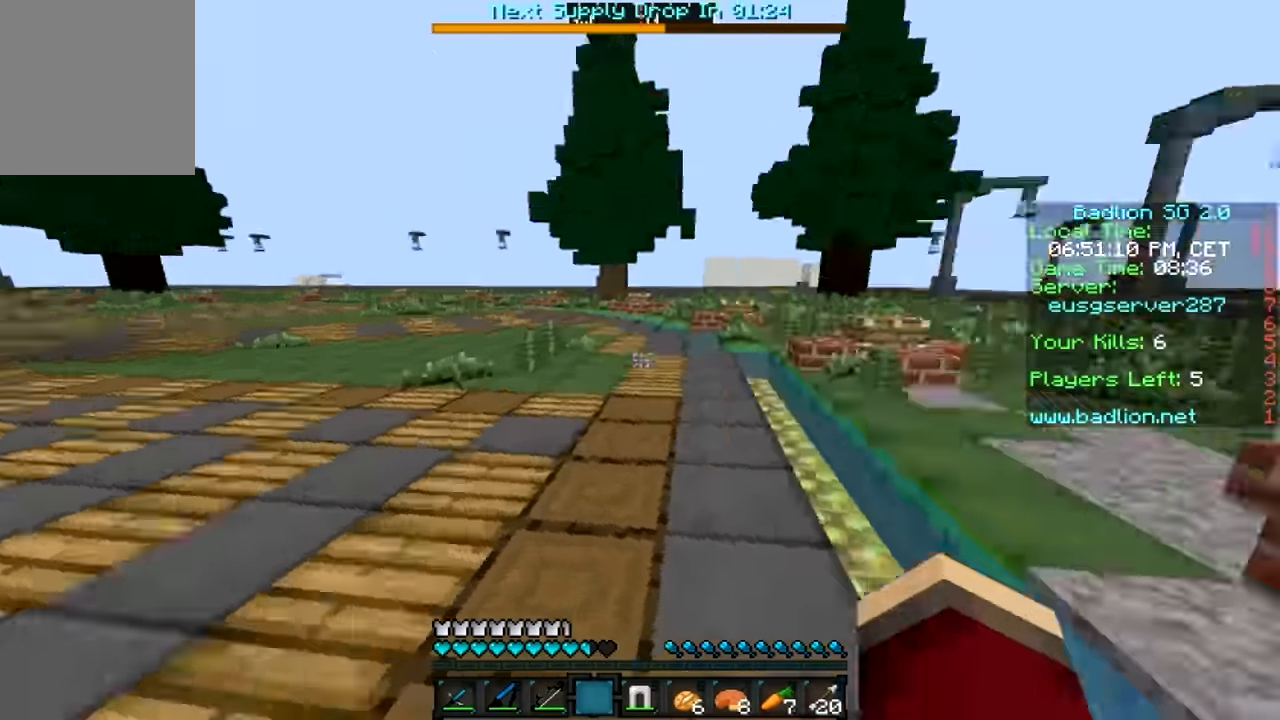
{"keys": ["w"], "mouse": ["left"], "events": [[33, "w", "down"], [83, "d", "up"], [316, "mouse_left", "down"], [416, "mouse_left", "up"], [483, "mouse_left", "down"]]}
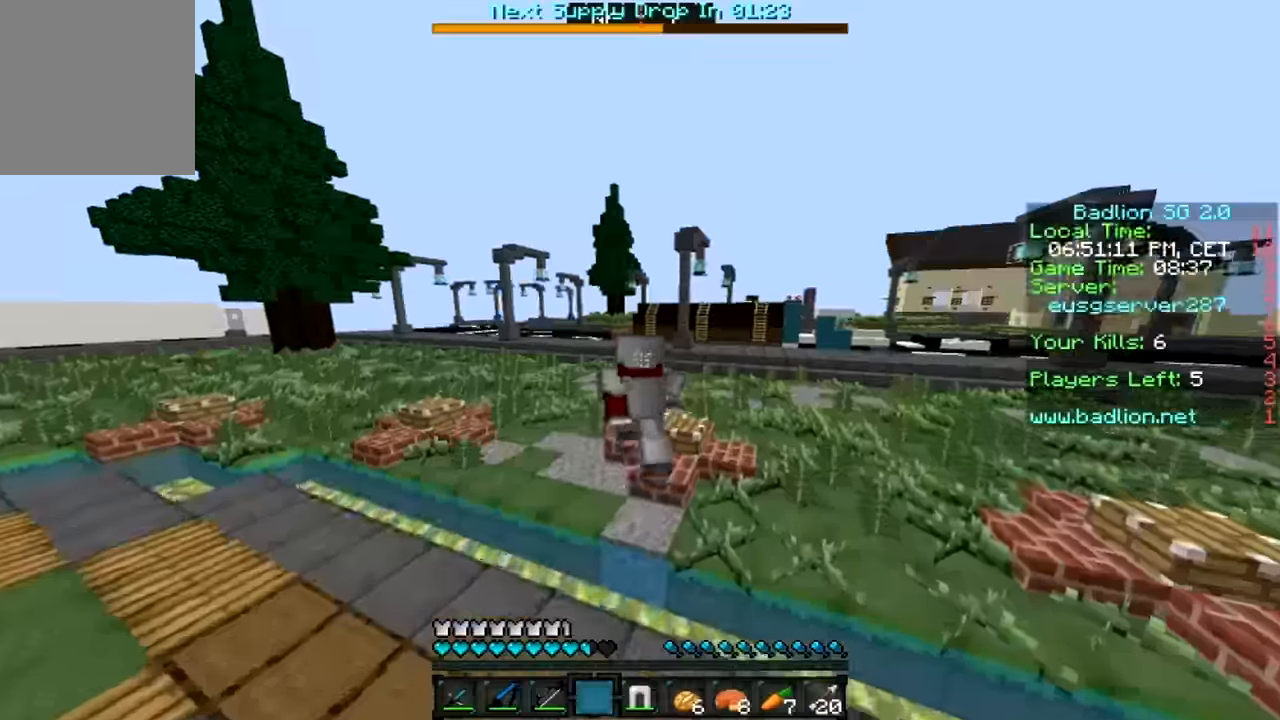
{"keys": ["w"], "mouse": [], "events": [[33, "mouse_left", "up"]]}